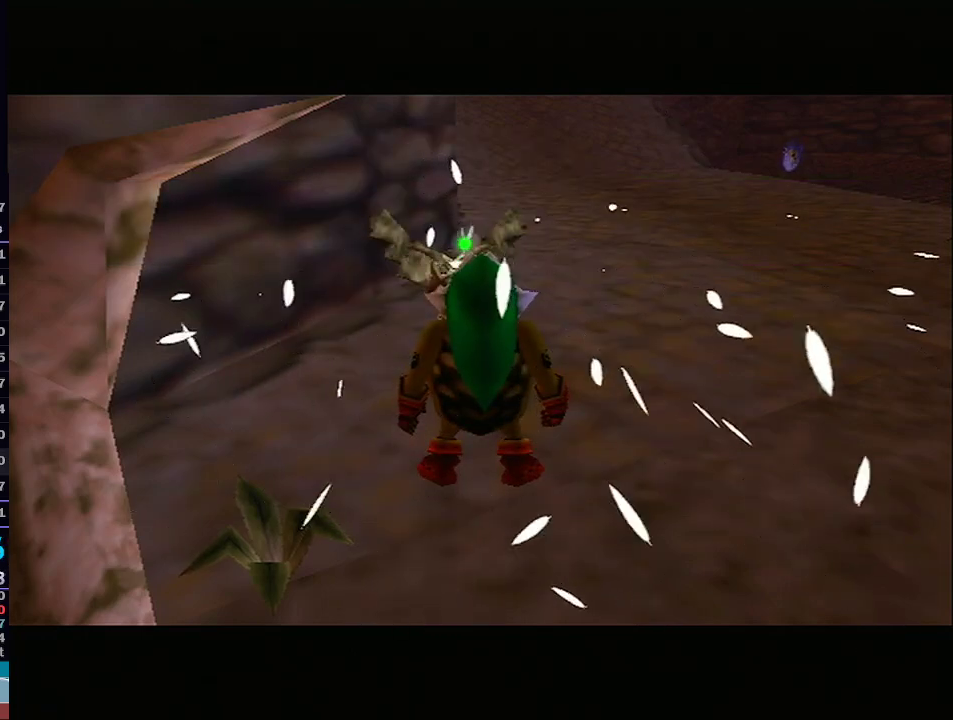
Gameplay with a controller (Nintendo layout); each line is a JSON object with the inputs held at the frame after it. "events" lists button and stick changes between this image and that frame as [ms after this image, input, new state], when the widget could be followed in between. Not read: L3 R3.
{"buttons": [], "left_stick": "up-right", "right_stick": "center", "events": [[17, "R1", "down"], [50, "R1", "up"], [133, "left_stick", "right"], [350, "left_stick", "up-right"]]}
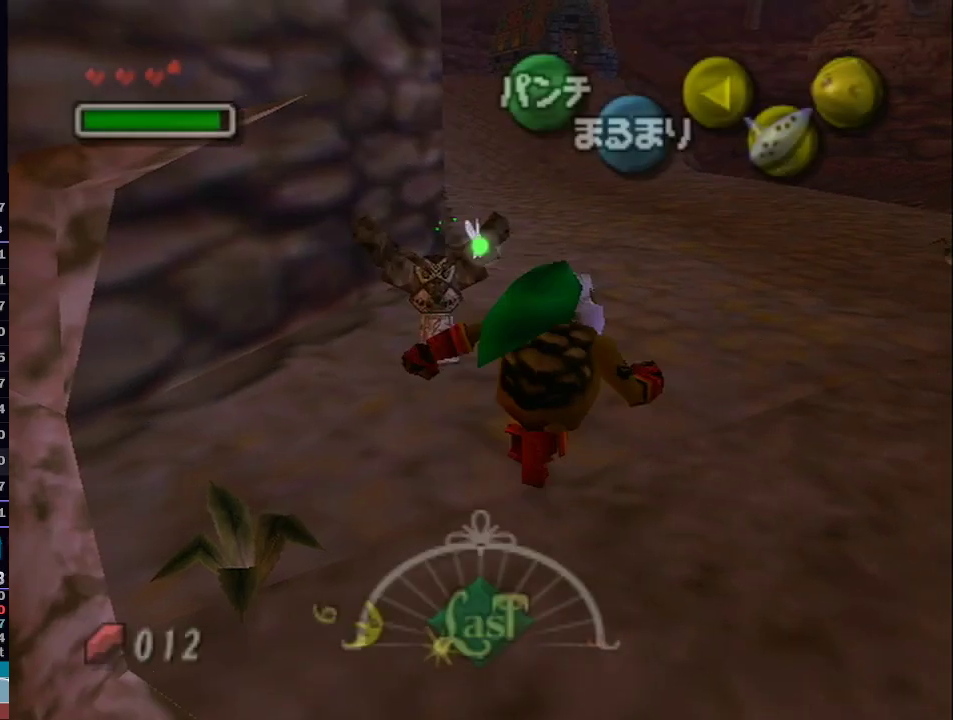
{"buttons": ["A", "L1"], "left_stick": "up-left", "right_stick": "center", "events": [[33, "A", "down"], [33, "L1", "down"], [283, "left_stick", "up"], [450, "left_stick", "up-left"]]}
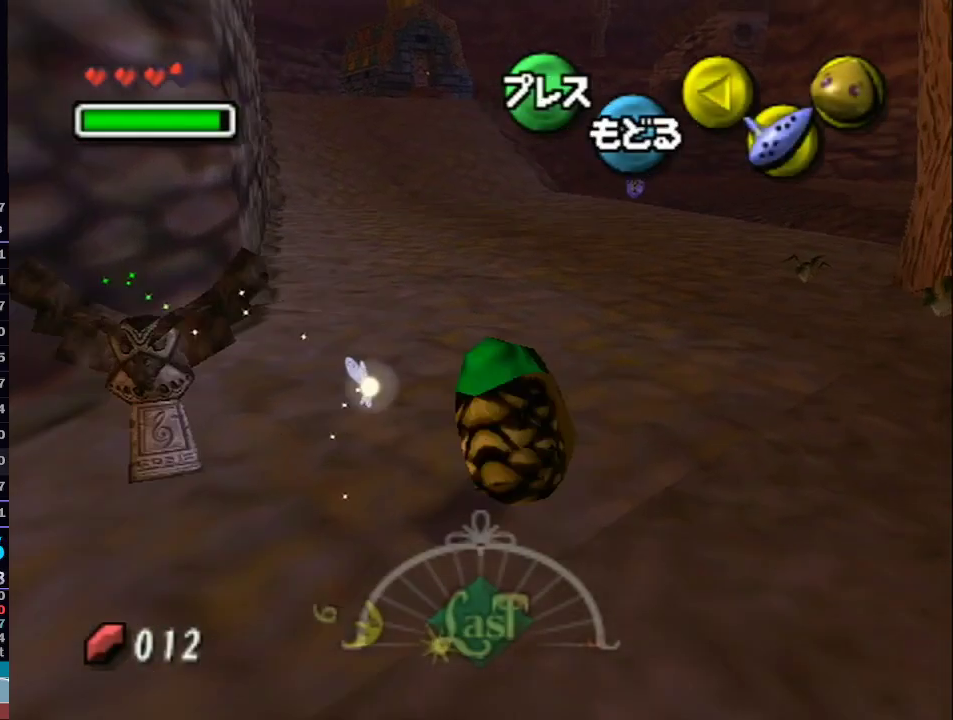
{"buttons": ["A", "L1"], "left_stick": "up-left", "right_stick": "center", "events": []}
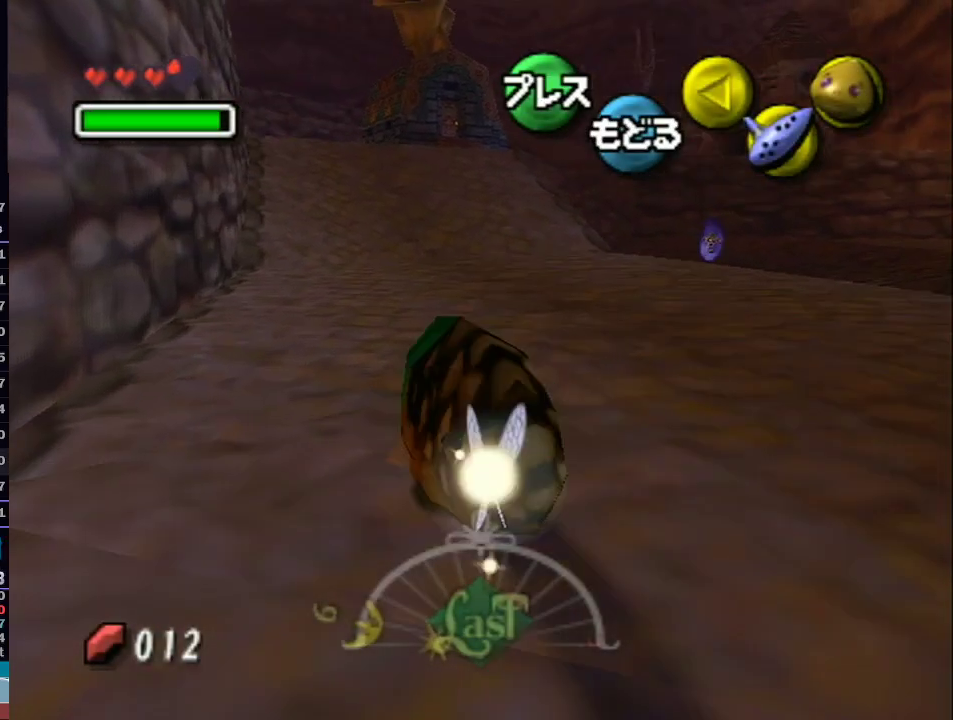
{"buttons": ["A", "L1"], "left_stick": "up", "right_stick": "center", "events": [[250, "left_stick", "up"]]}
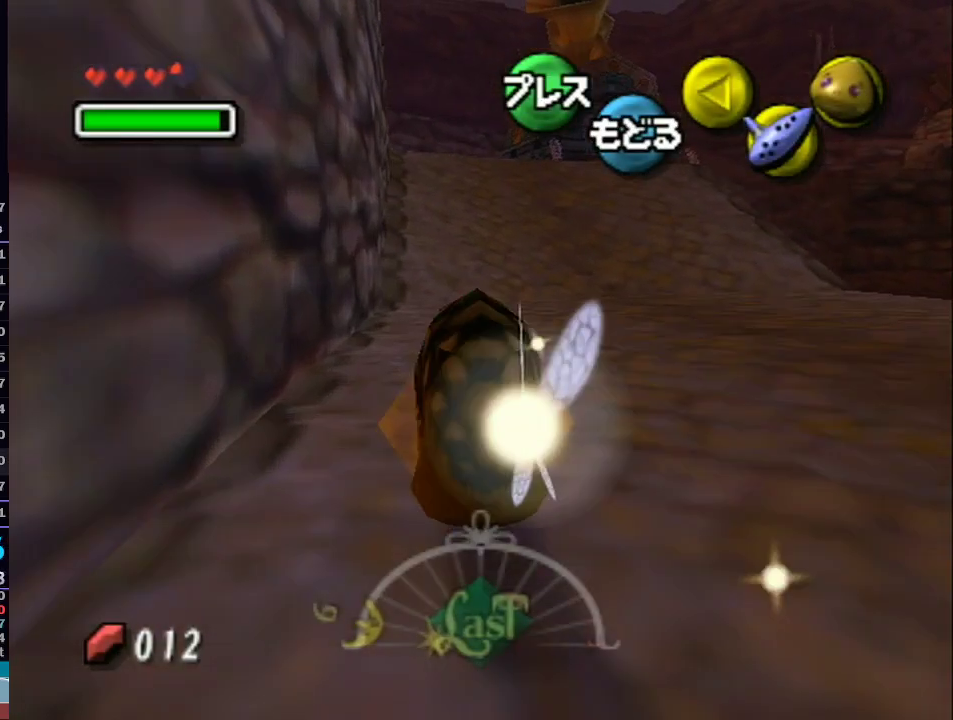
{"buttons": ["A", "L1"], "left_stick": "right", "right_stick": "center", "events": [[250, "left_stick", "up-right"], [383, "left_stick", "right"]]}
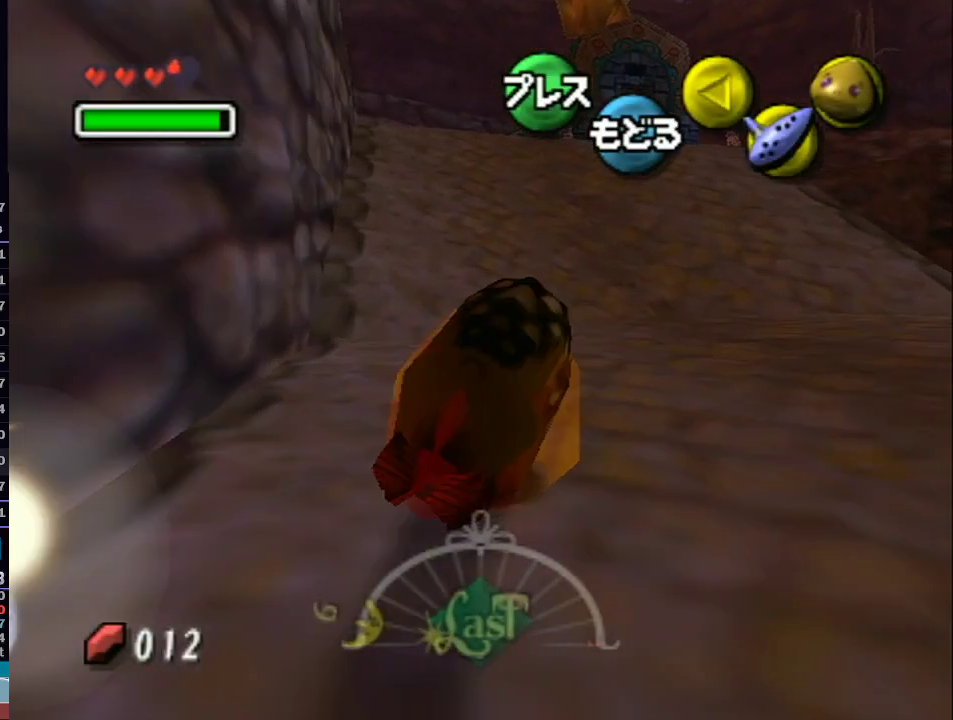
{"buttons": ["A"], "left_stick": "right", "right_stick": "center", "events": [[133, "L1", "up"]]}
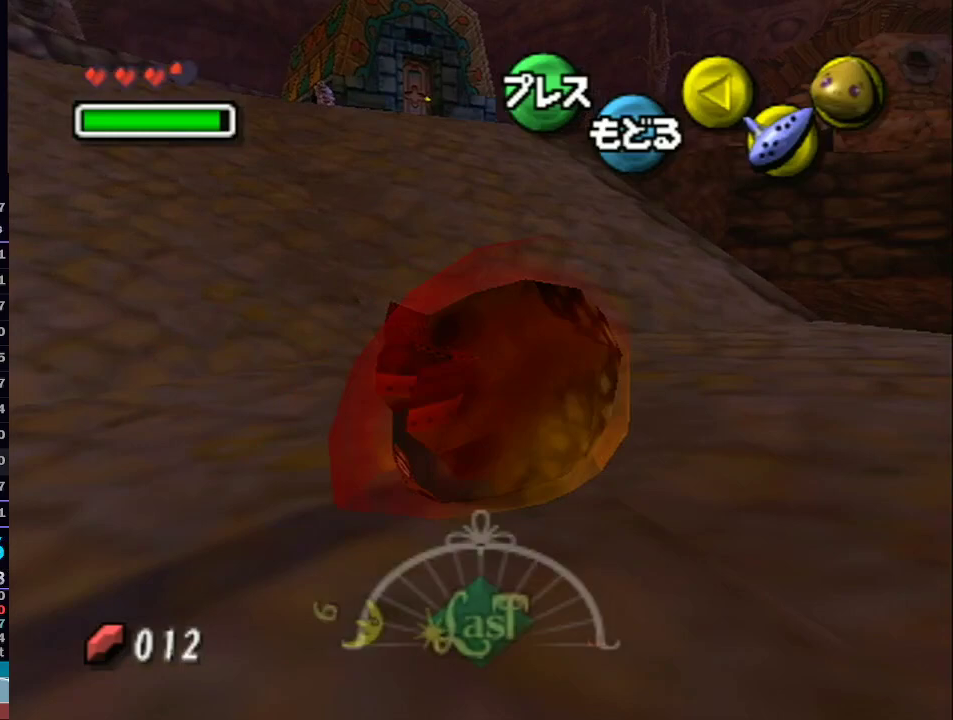
{"buttons": ["A"], "left_stick": "right", "right_stick": "center", "events": []}
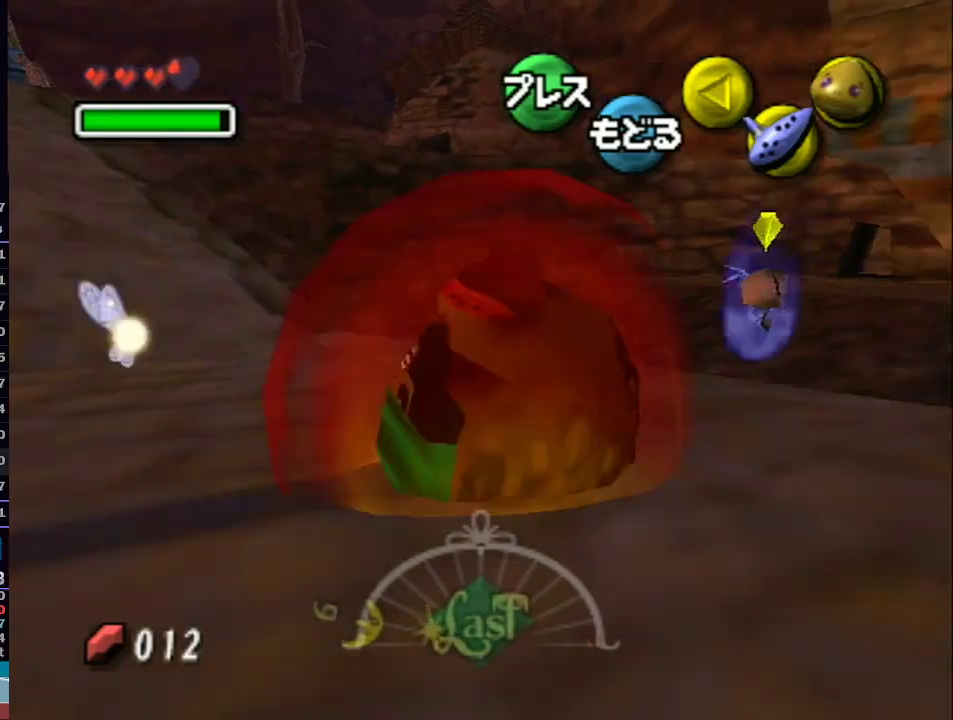
{"buttons": ["A"], "left_stick": "up-right", "right_stick": "center", "events": [[317, "left_stick", "up-right"]]}
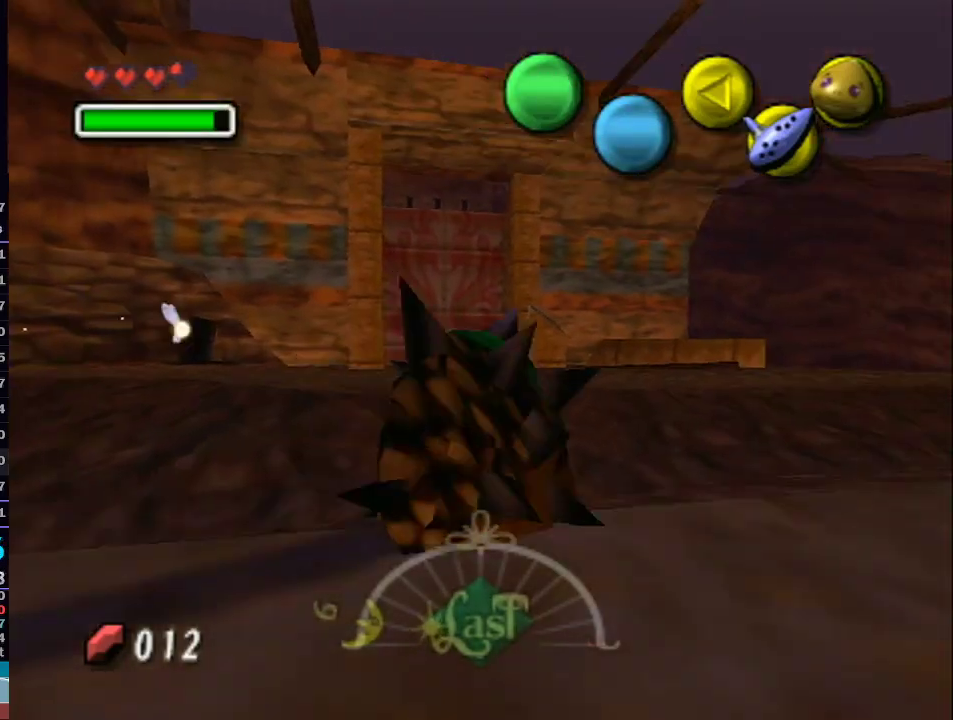
{"buttons": ["A", "L1"], "left_stick": "up", "right_stick": "center", "events": [[133, "L1", "down"], [333, "left_stick", "up"]]}
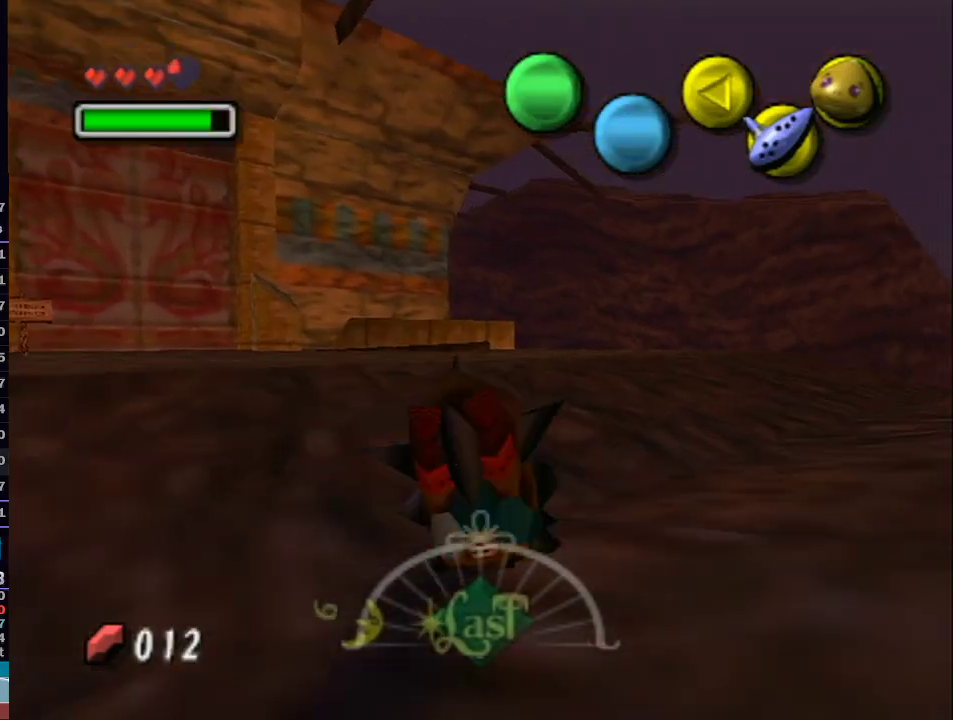
{"buttons": ["A", "L1"], "left_stick": "up", "right_stick": "center", "events": []}
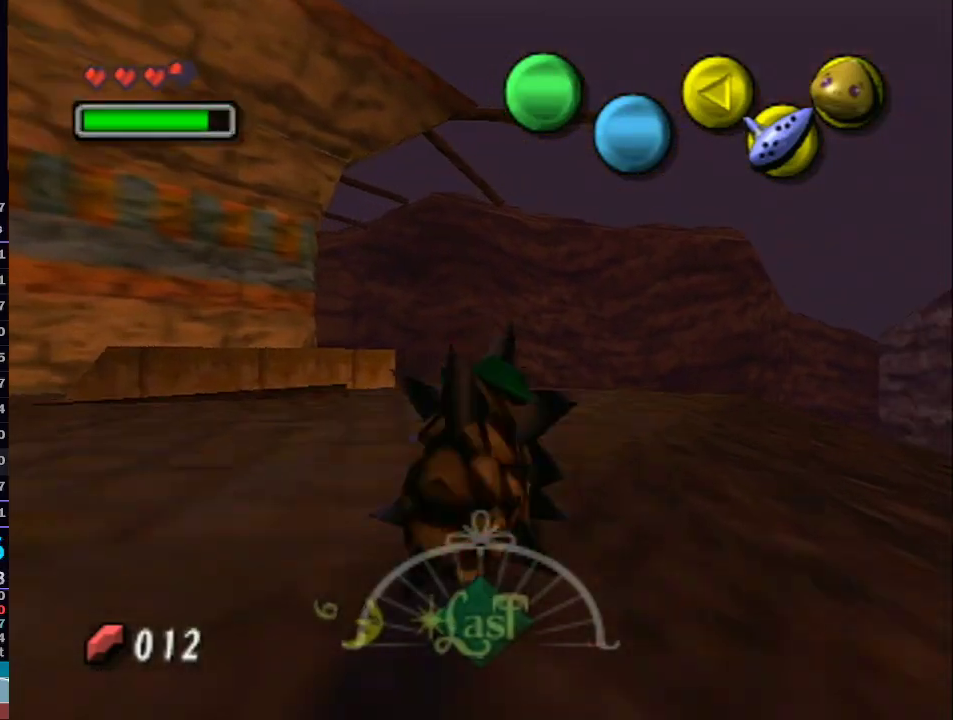
{"buttons": ["A", "L1"], "left_stick": "up", "right_stick": "center", "events": []}
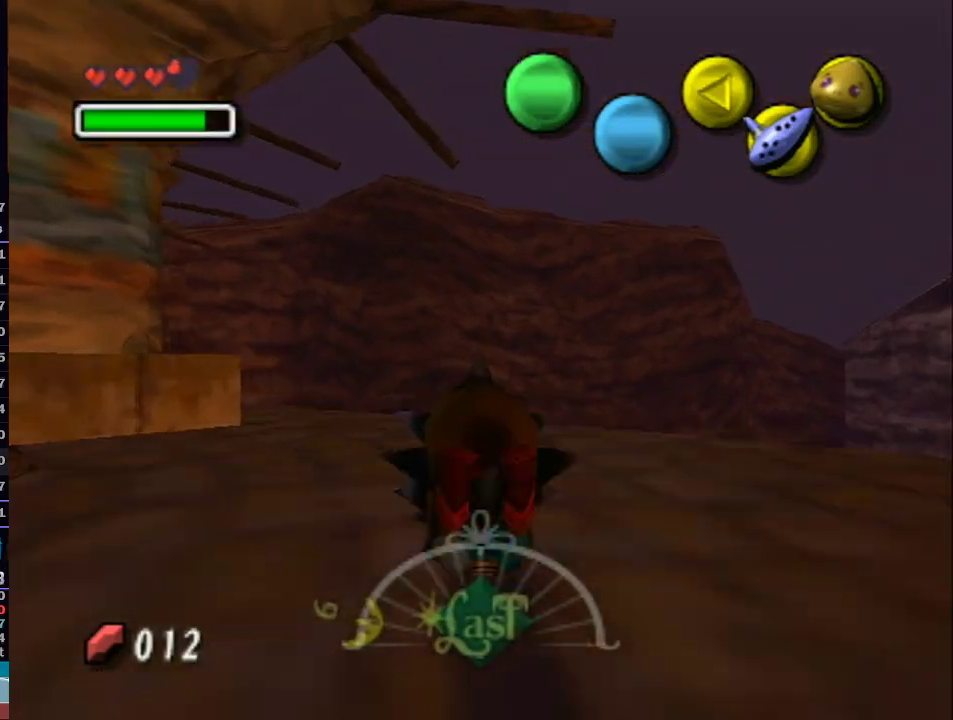
{"buttons": ["A", "L1"], "left_stick": "up", "right_stick": "center", "events": []}
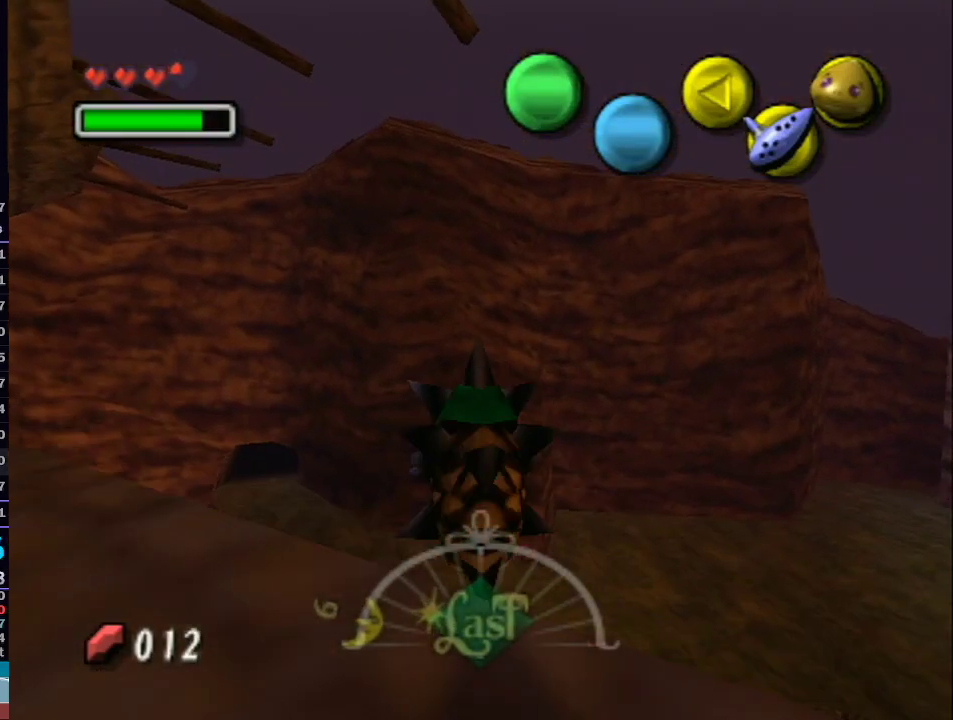
{"buttons": ["A", "L1"], "left_stick": "up-left", "right_stick": "center", "events": [[500, "left_stick", "up-left"]]}
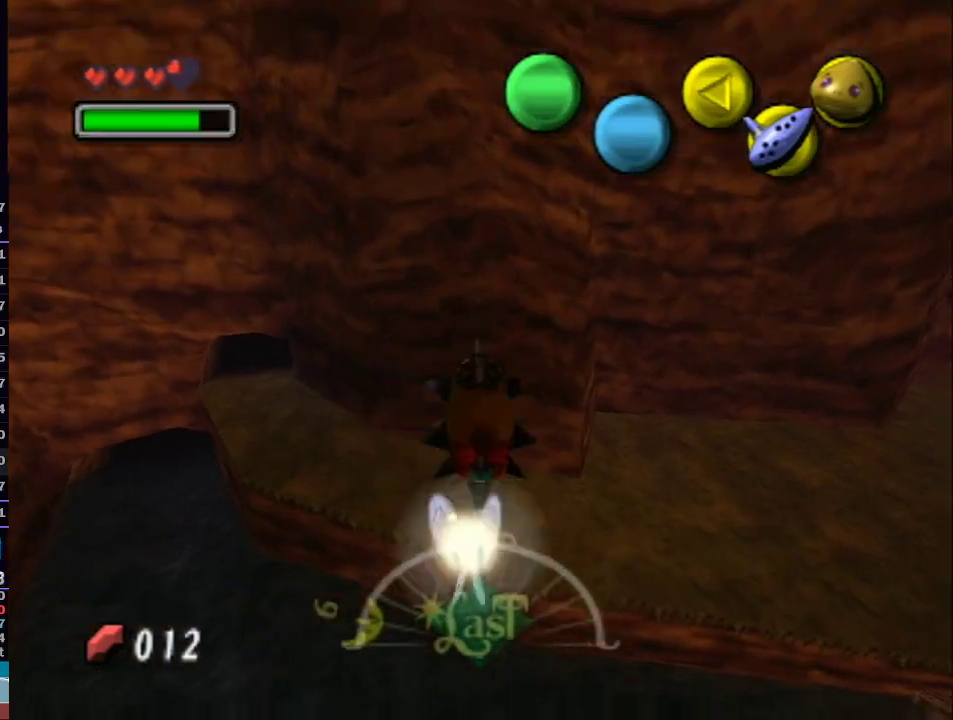
{"buttons": ["A", "L1"], "left_stick": "up-left", "right_stick": "center", "events": []}
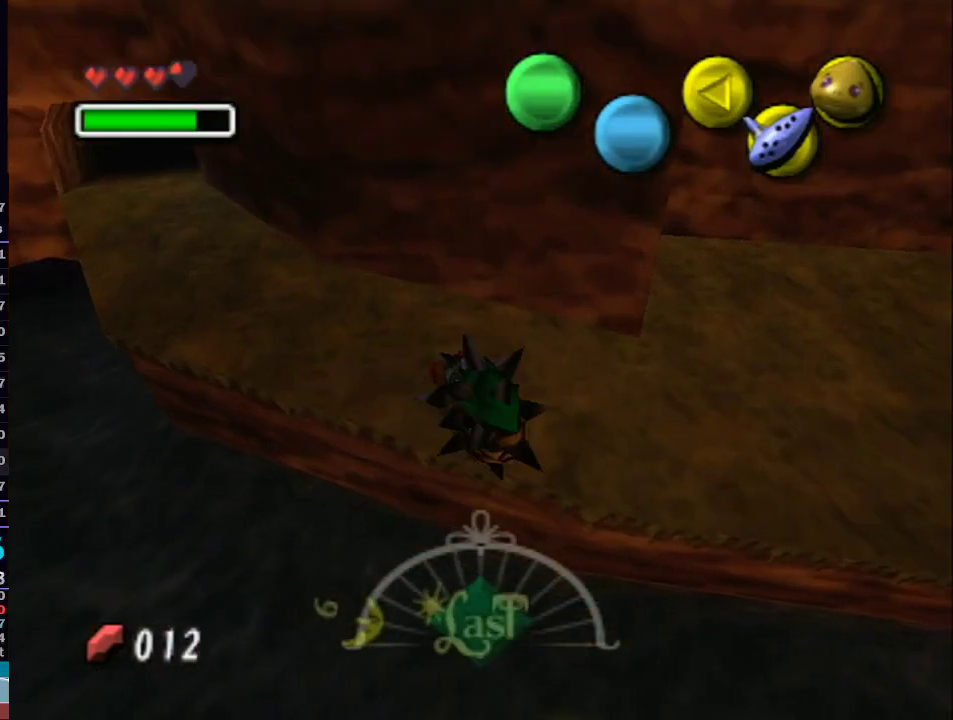
{"buttons": ["A", "L1"], "left_stick": "up-left", "right_stick": "center", "events": []}
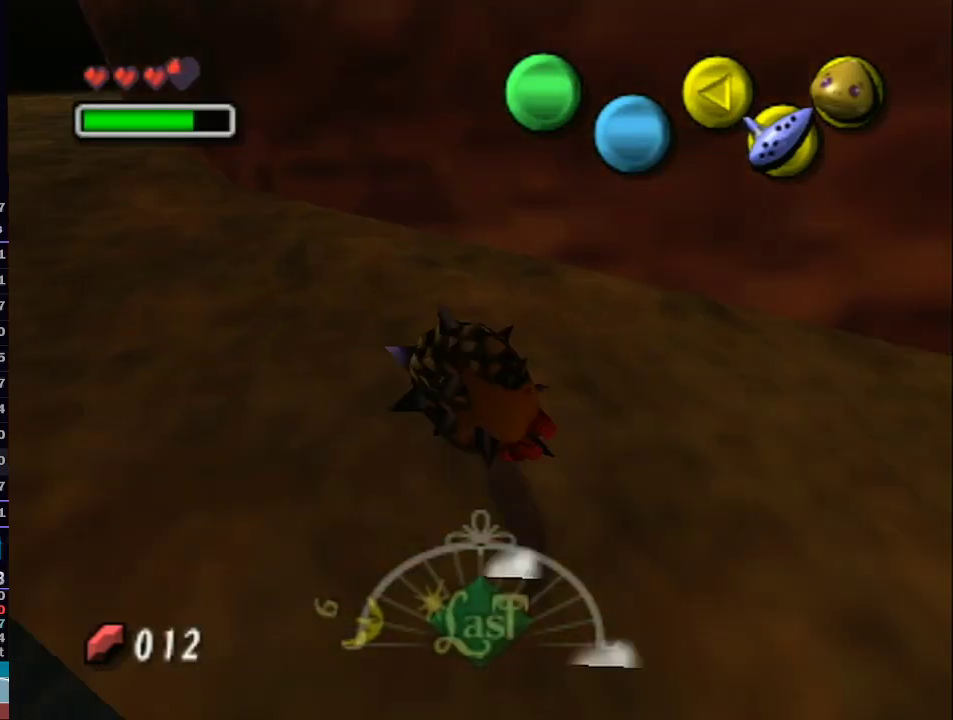
{"buttons": ["A", "L1"], "left_stick": "up-left", "right_stick": "center", "events": []}